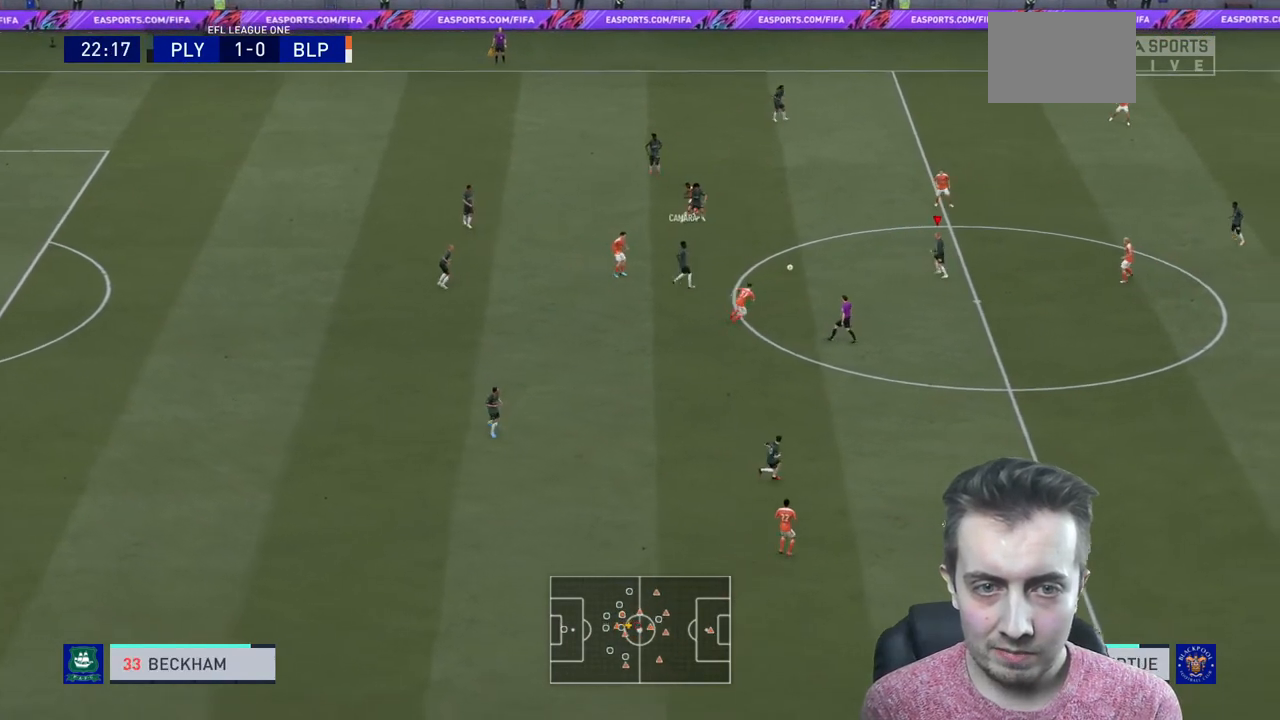
Gameplay with a controller (Xbox layout); each line is a JSON object with the inputs held at the frame after it. "events" lists button and stick changes between this image and that frame as [ms after this image, input, new state], when the widget could be followed in between. Not read: L3 R3.
{"buttons": [], "left_stick": "down", "right_stick": "center", "events": [[201, "left_stick", "down-left"], [267, "R2", "down"], [334, "R2", "up"], [401, "left_stick", "down"]]}
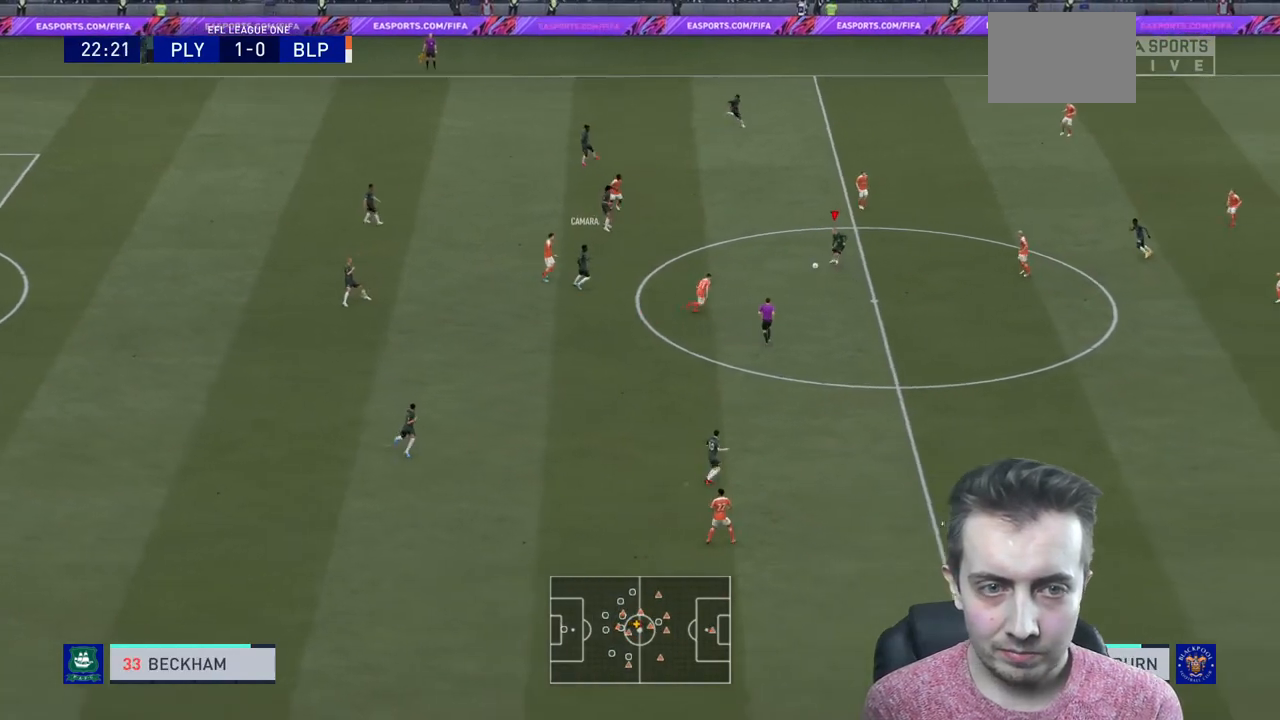
{"buttons": [], "left_stick": "up-right", "right_stick": "up-left", "events": [[134, "left_stick", "center"], [367, "left_stick", "up-right"], [468, "right_stick", "up-left"]]}
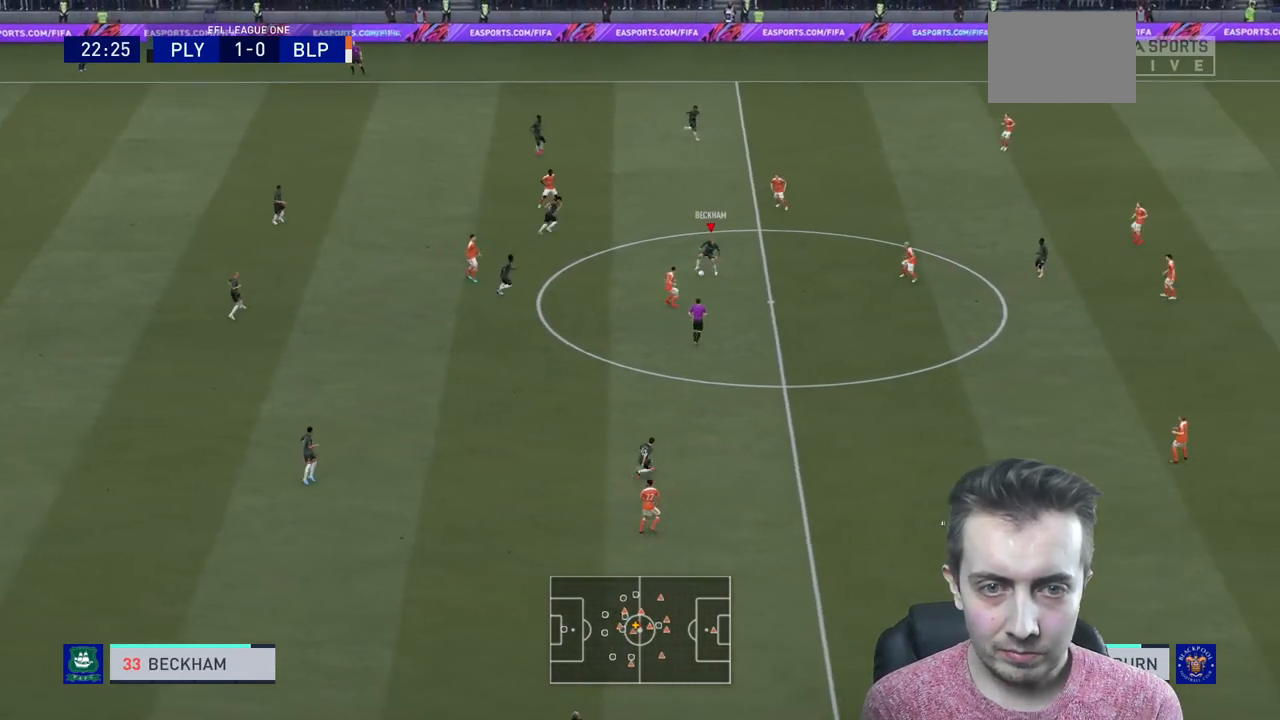
{"buttons": [], "left_stick": "up-right", "right_stick": "center", "events": [[367, "right_stick", "up"], [500, "right_stick", "center"]]}
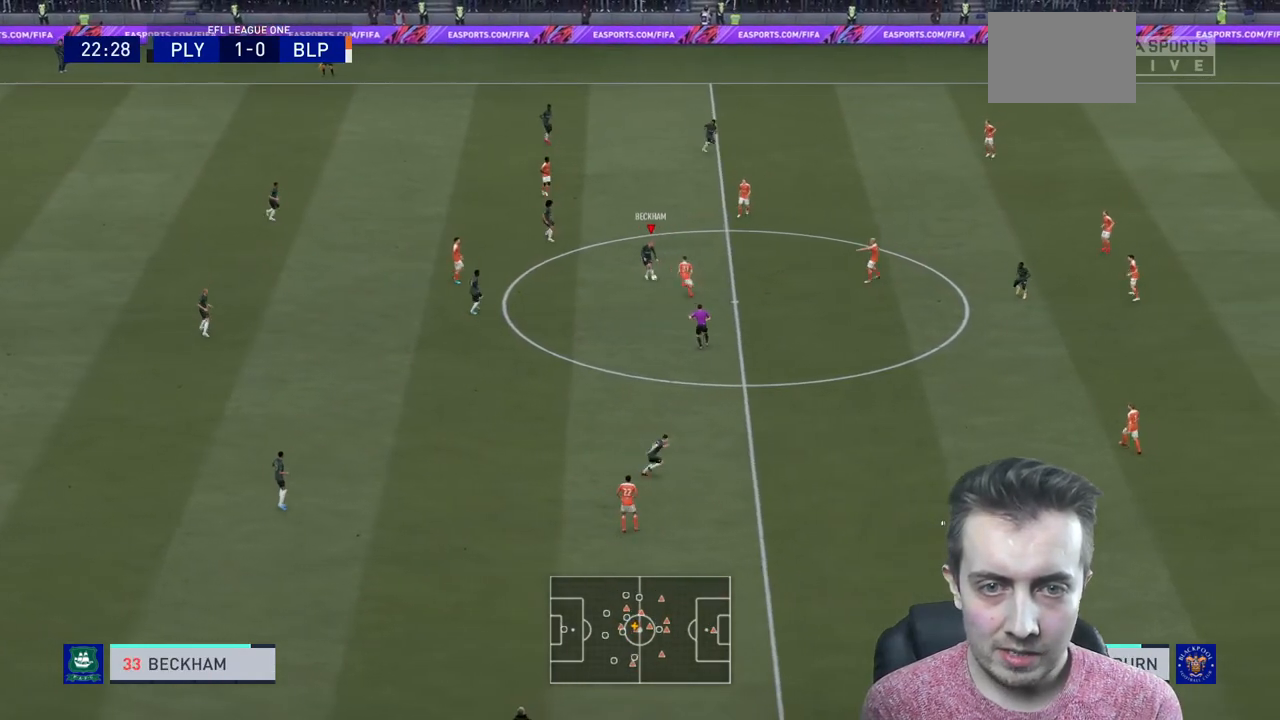
{"buttons": [], "left_stick": "up-left", "right_stick": "center", "events": [[501, "left_stick", "up-left"]]}
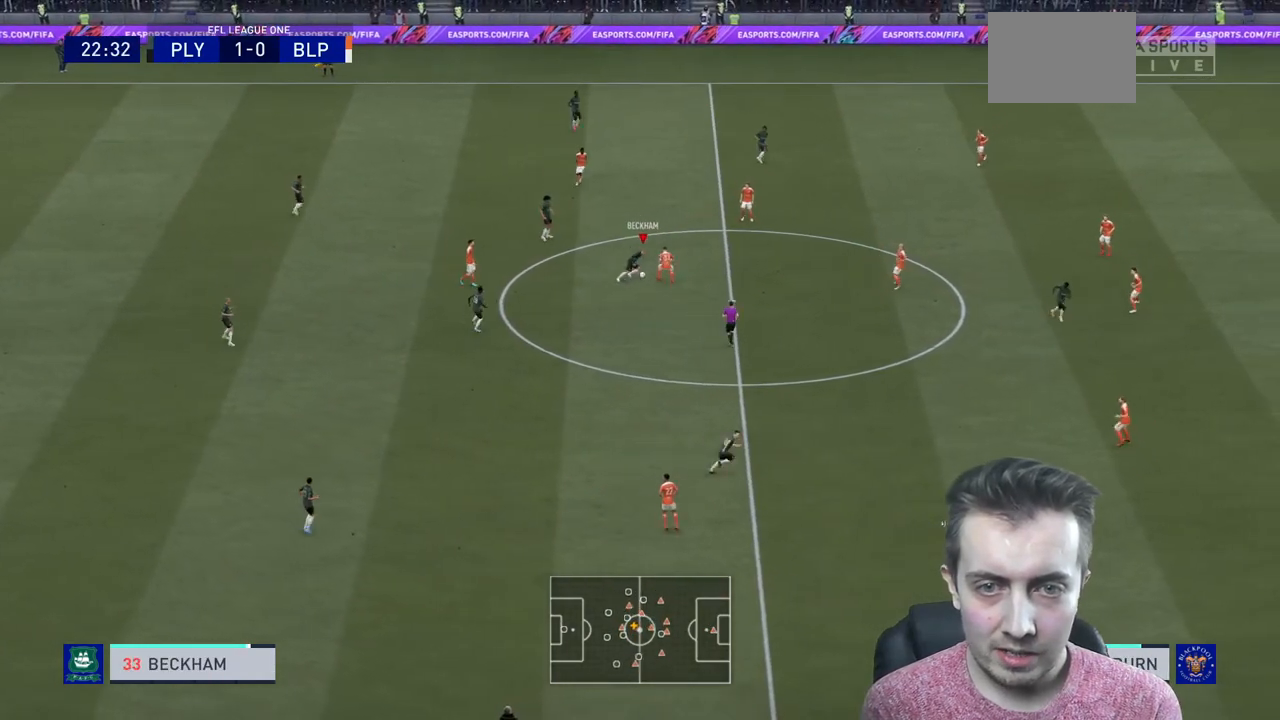
{"buttons": [], "left_stick": "up-left", "right_stick": "center", "events": [[133, "left_stick", "left"], [300, "left_stick", "up-left"]]}
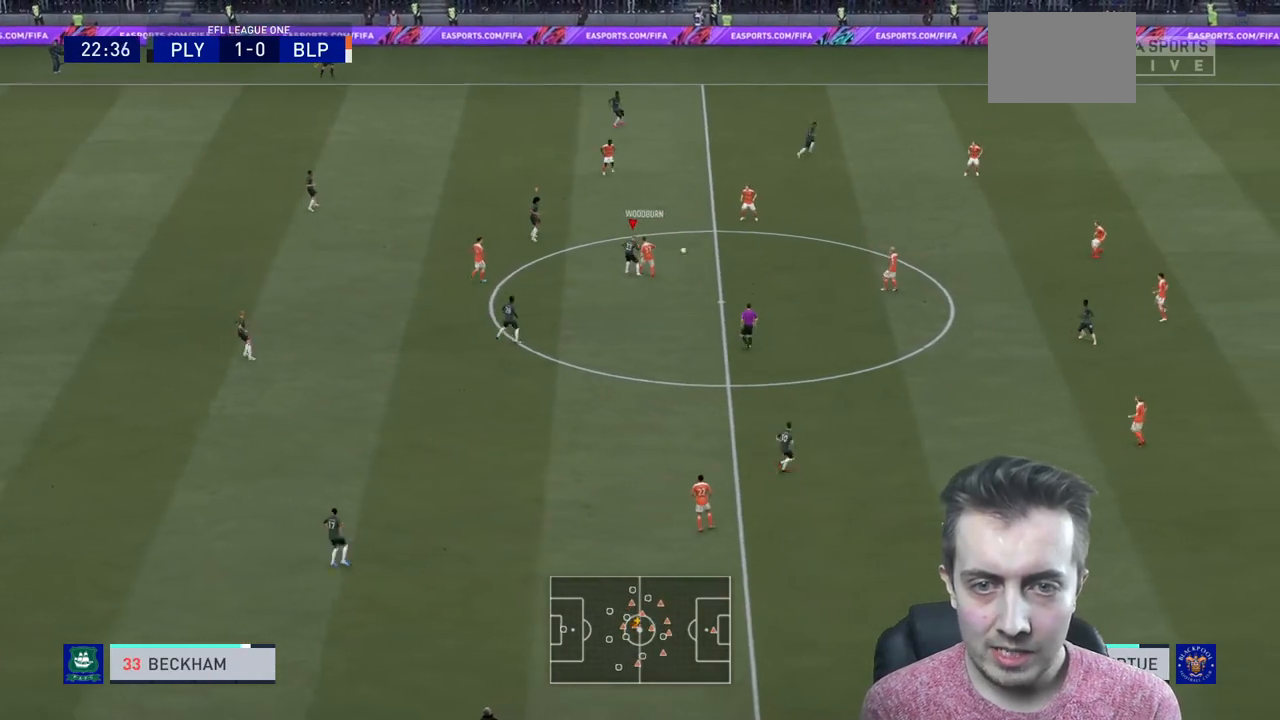
{"buttons": ["R2"], "left_stick": "up-left", "right_stick": "center", "events": [[134, "R2", "down"], [234, "left_stick", "up"], [401, "left_stick", "up-left"]]}
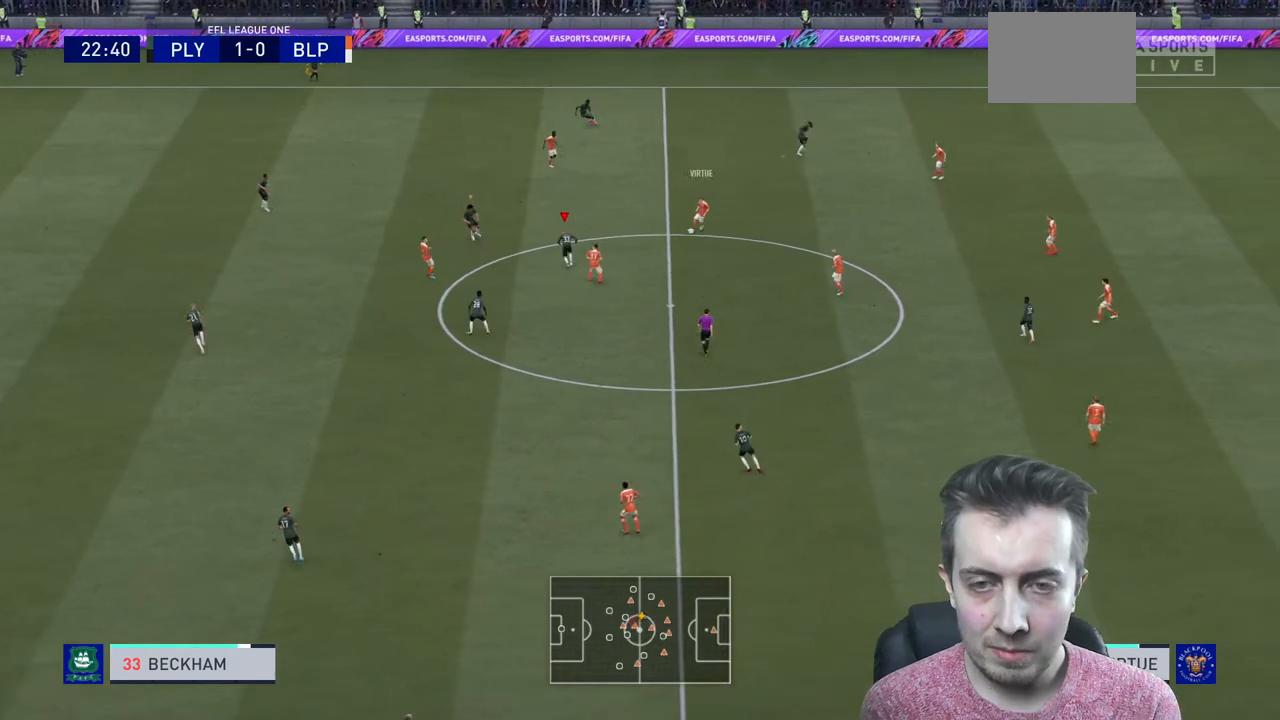
{"buttons": ["L2", "R2"], "left_stick": "down", "right_stick": "center", "events": [[33, "L2", "down"], [133, "R2", "up"], [167, "left_stick", "left"], [300, "R2", "down"], [400, "left_stick", "down"]]}
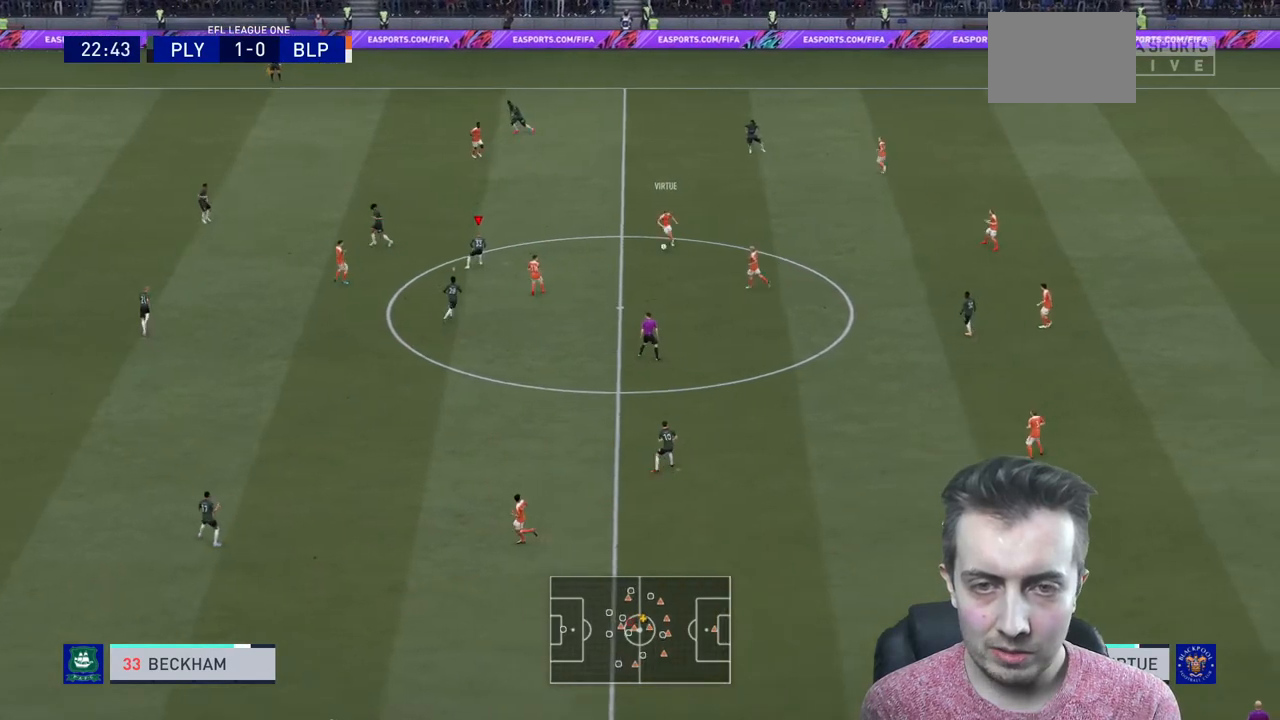
{"buttons": ["B", "R2"], "left_stick": "right", "right_stick": "center", "events": [[34, "L2", "up"], [34, "left_stick", "right"], [301, "B", "down"]]}
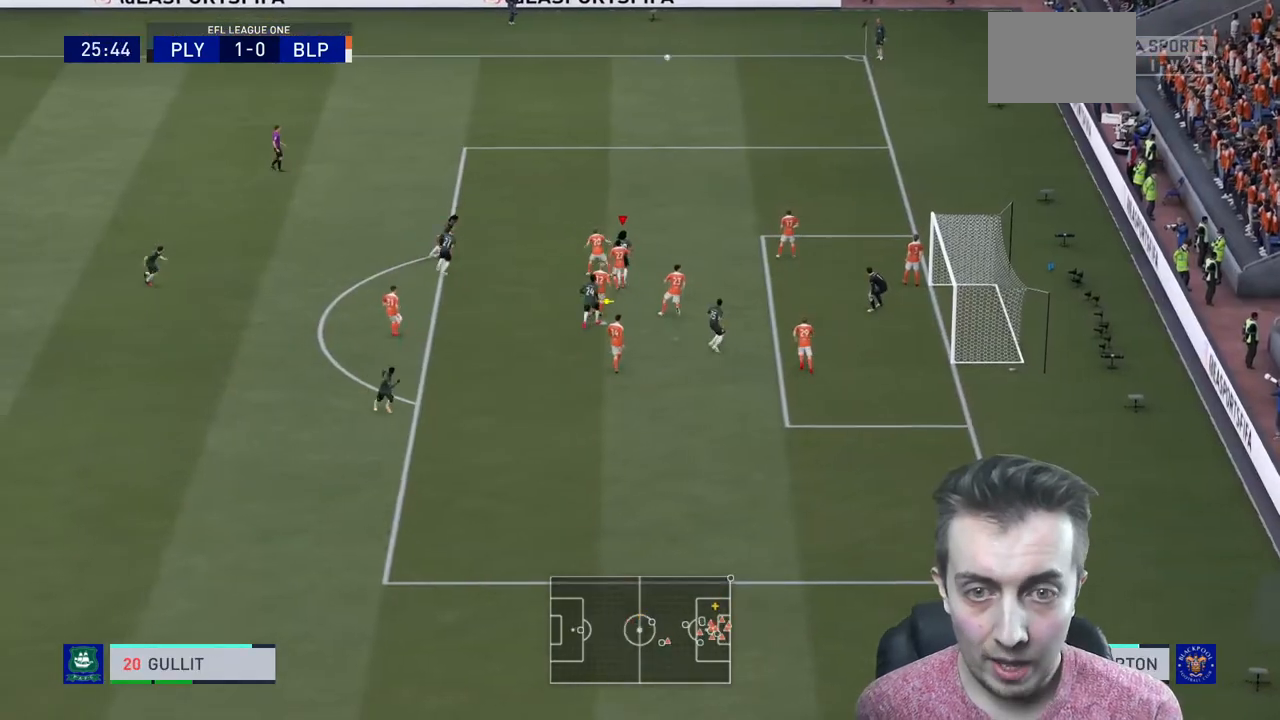
{"buttons": ["R2"], "left_stick": "right", "right_stick": "center", "events": [[67, "B", "up"]]}
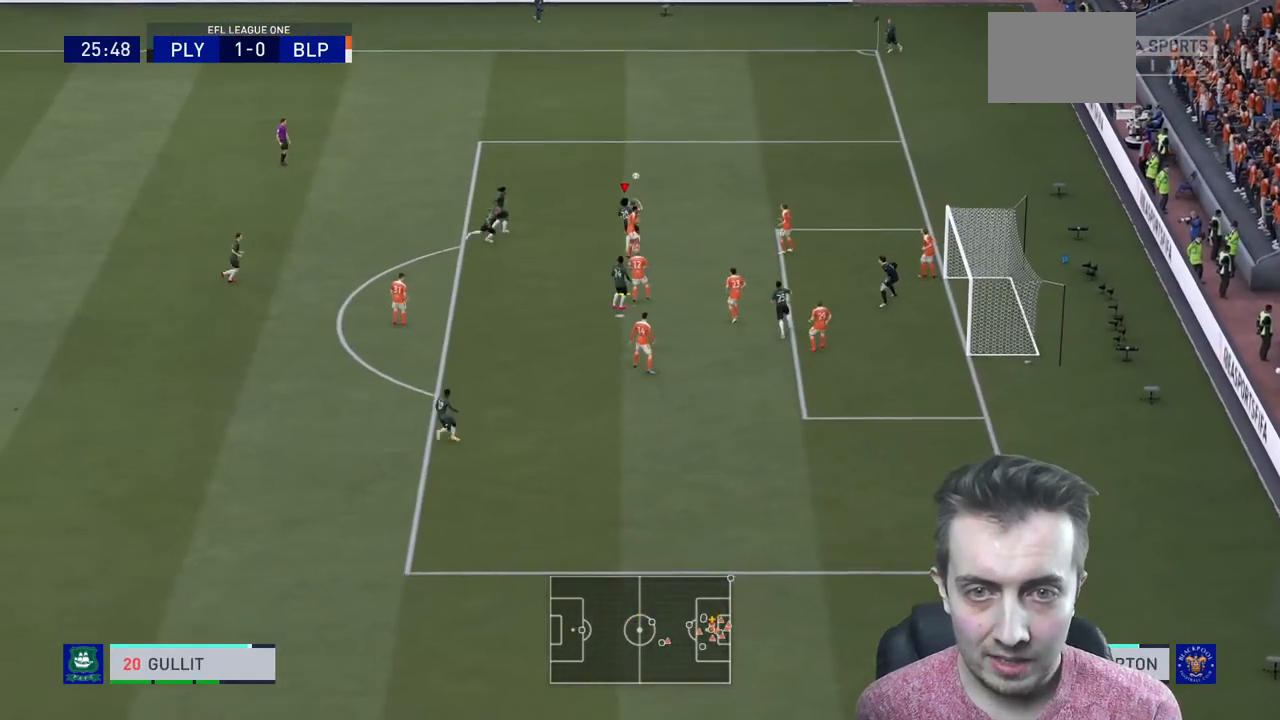
{"buttons": ["R2"], "left_stick": "right", "right_stick": "center", "events": []}
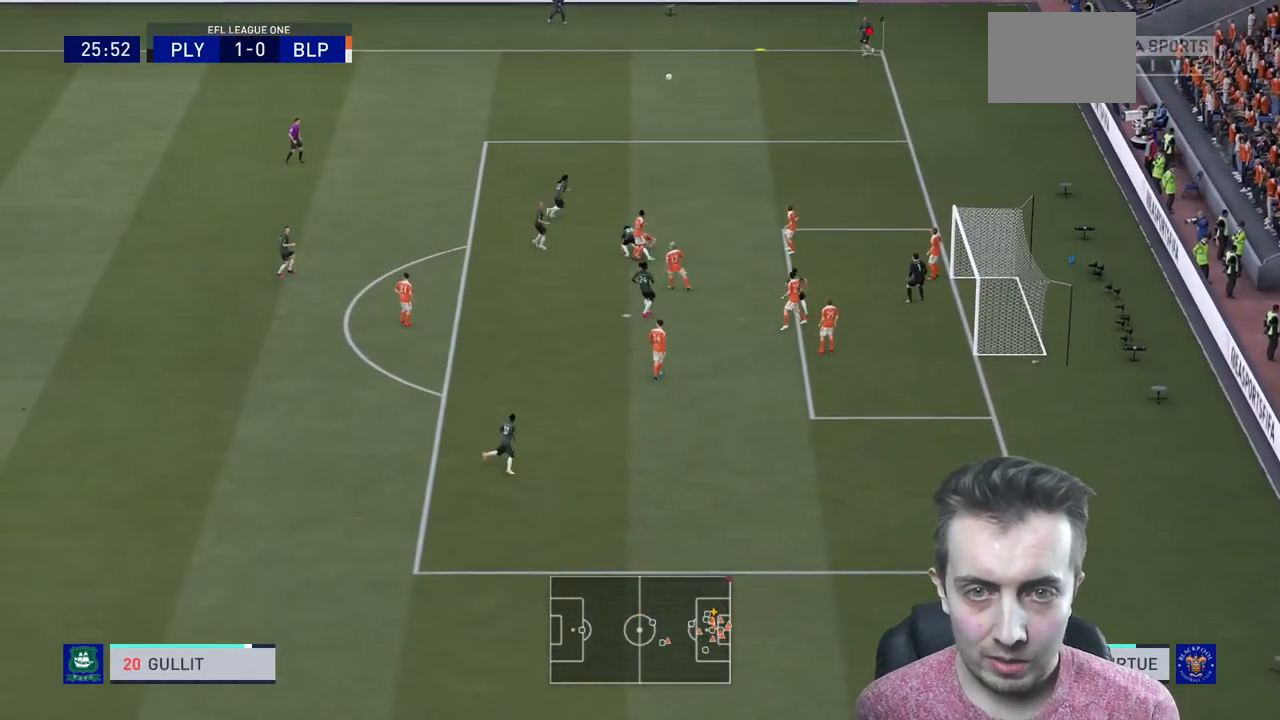
{"buttons": ["R2"], "left_stick": "down", "right_stick": "center", "events": [[267, "left_stick", "up"], [334, "left_stick", "left"], [500, "left_stick", "down"]]}
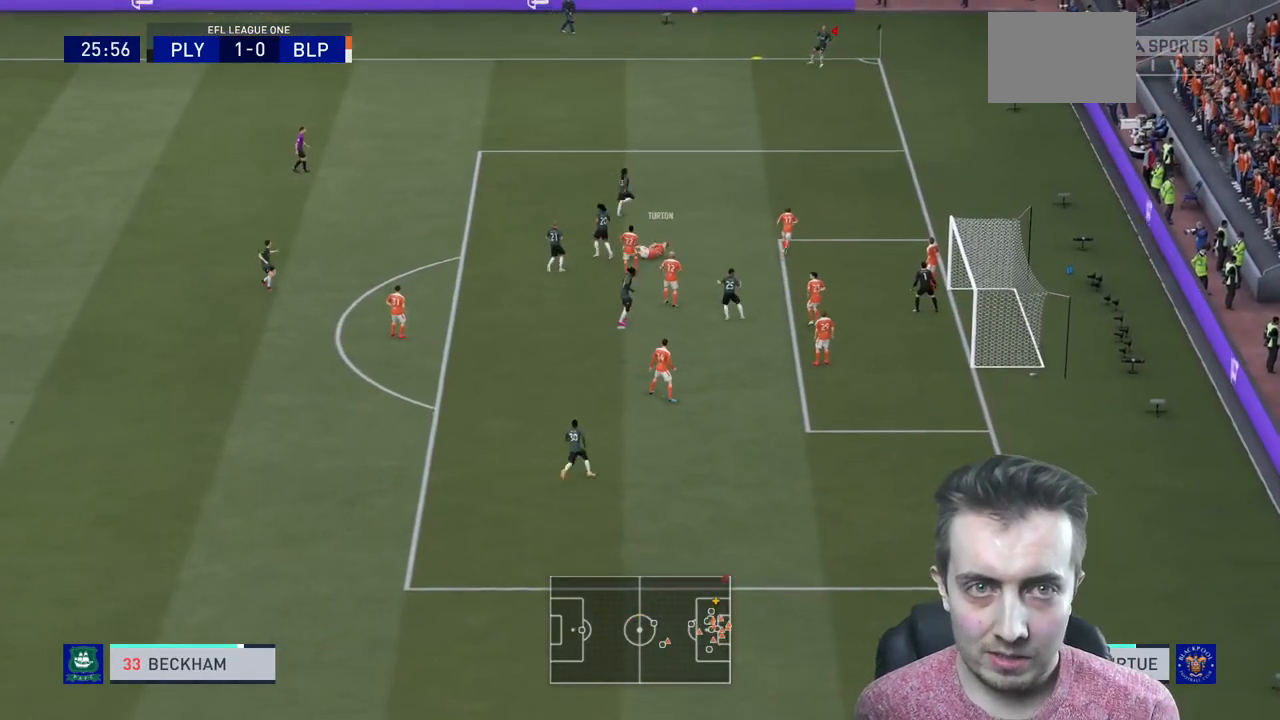
{"buttons": [], "left_stick": "down", "right_stick": "center", "events": [[234, "R2", "up"], [301, "left_stick", "center"], [468, "left_stick", "down"]]}
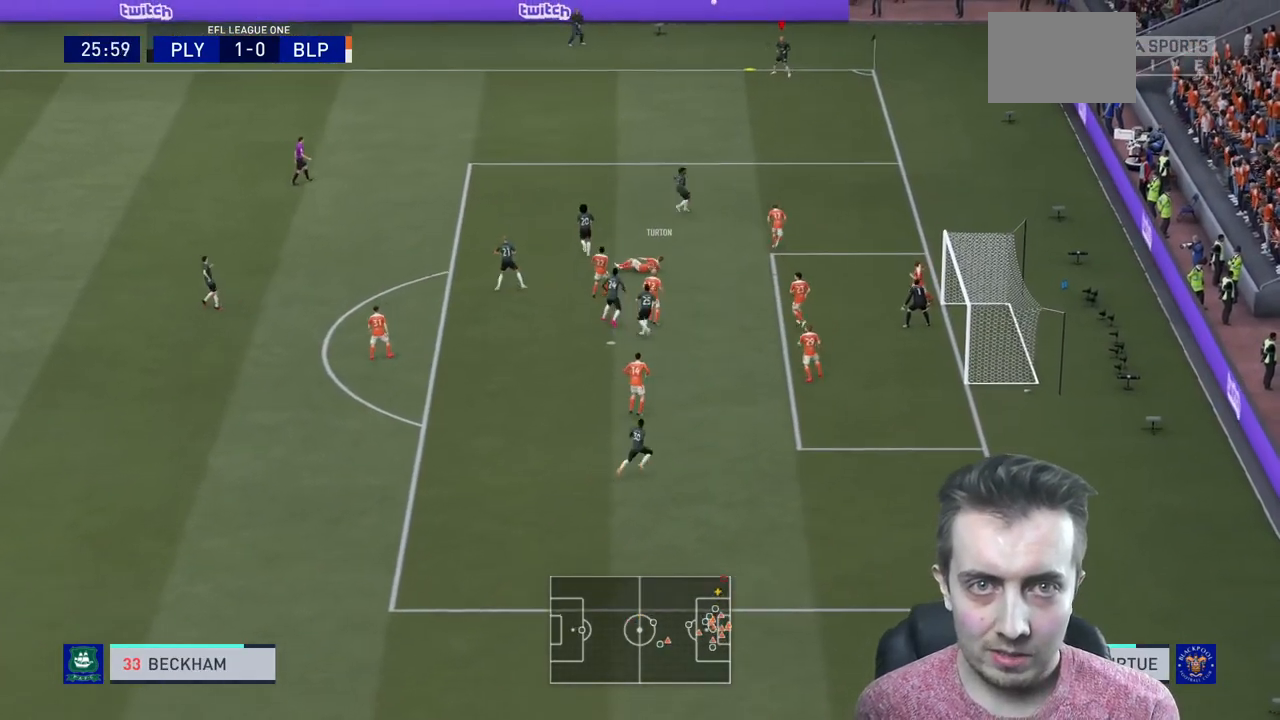
{"buttons": ["R2"], "left_stick": "down-left", "right_stick": "center", "events": [[334, "R2", "down"], [434, "left_stick", "down-left"]]}
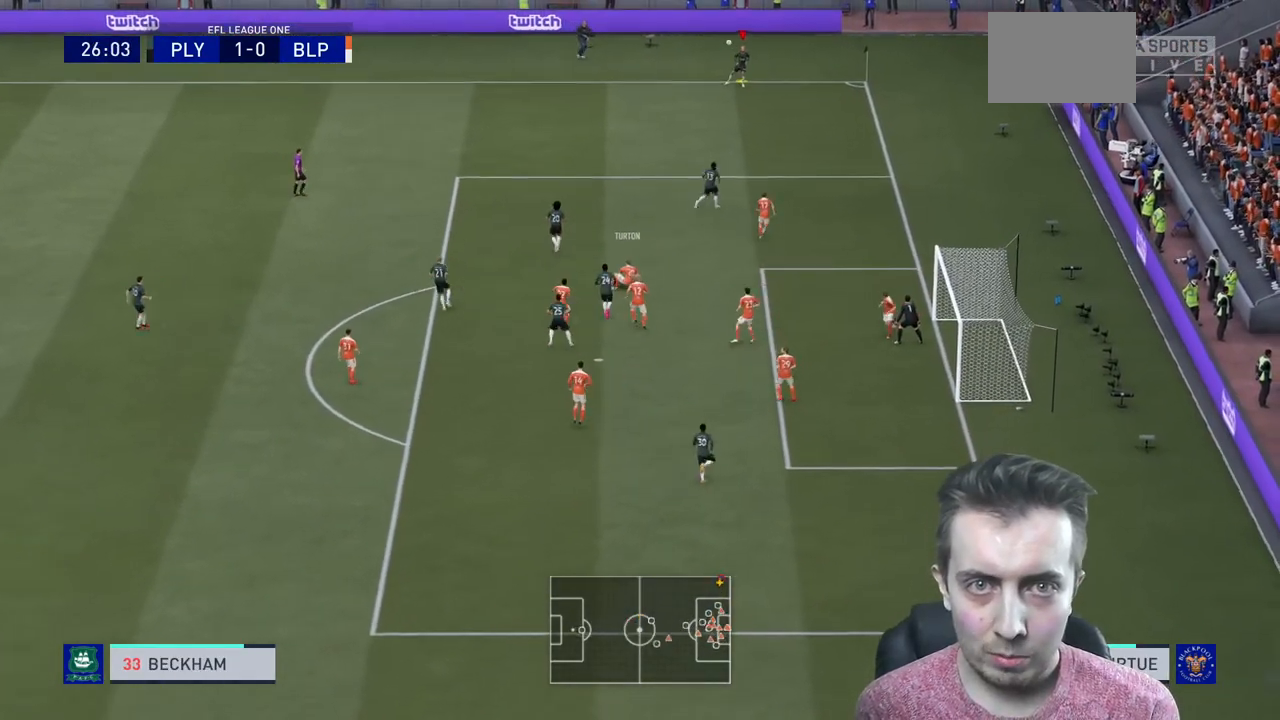
{"buttons": ["R2"], "left_stick": "down-left", "right_stick": "center", "events": []}
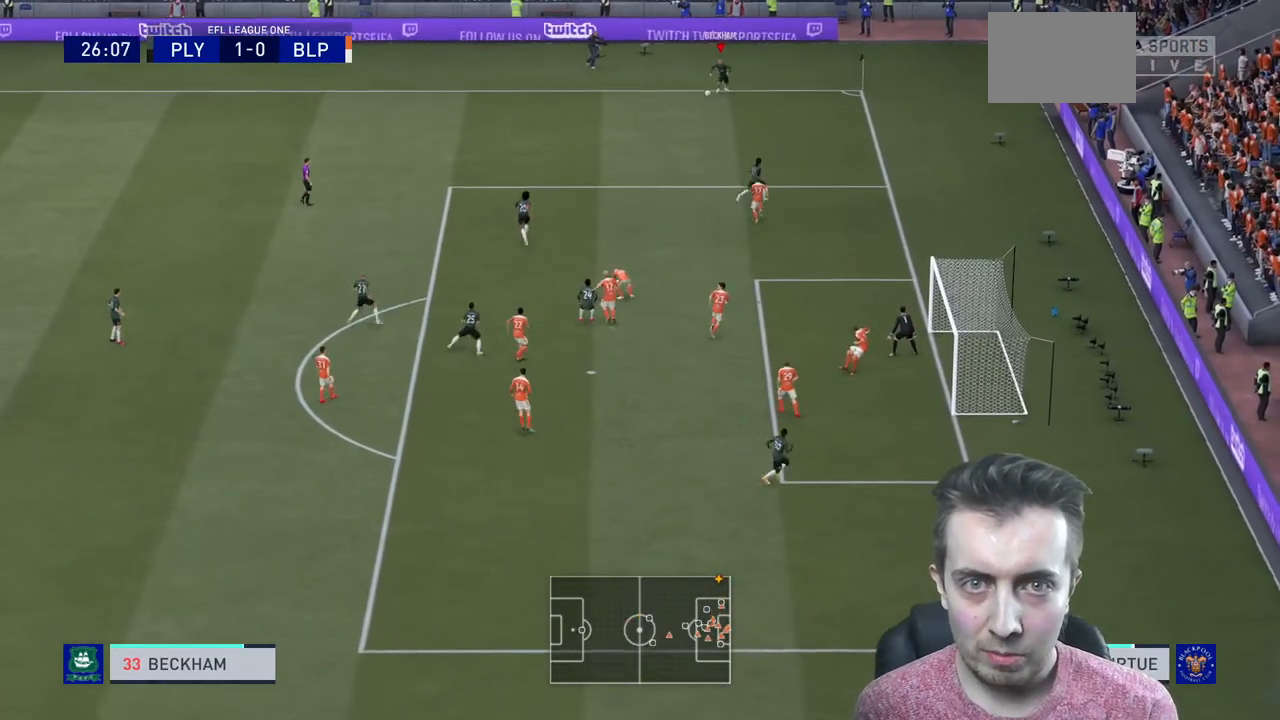
{"buttons": ["R2"], "left_stick": "down-left", "right_stick": "center", "events": []}
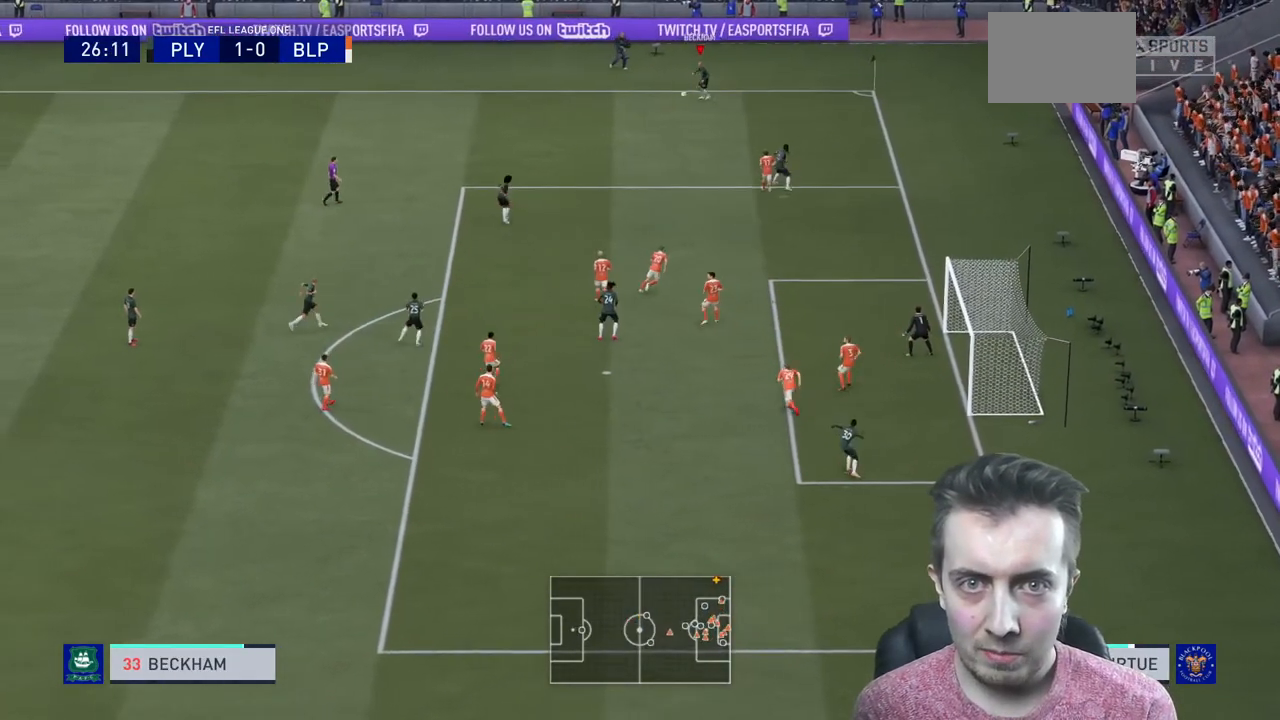
{"buttons": ["R2"], "left_stick": "down-left", "right_stick": "center", "events": []}
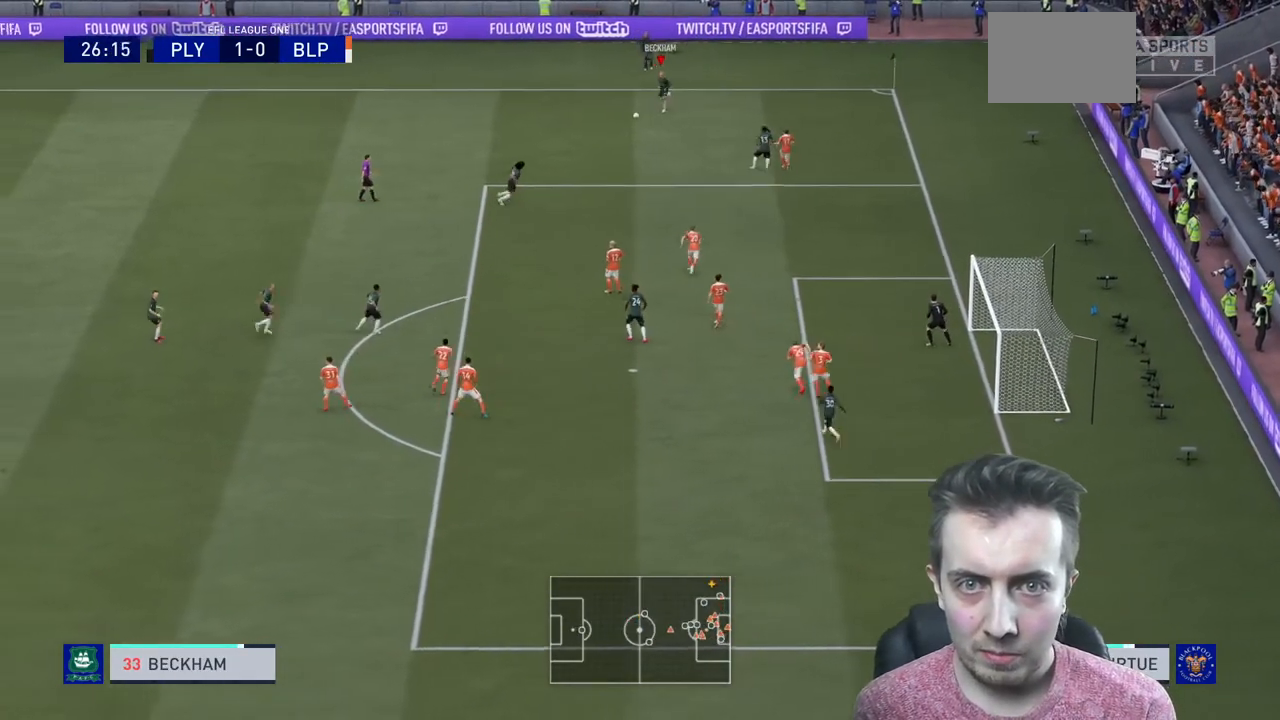
{"buttons": ["B", "R1", "R2"], "left_stick": "down", "right_stick": "center", "events": [[33, "left_stick", "down"], [200, "R2", "up"], [367, "R1", "down"], [400, "R2", "down"], [434, "B", "down"]]}
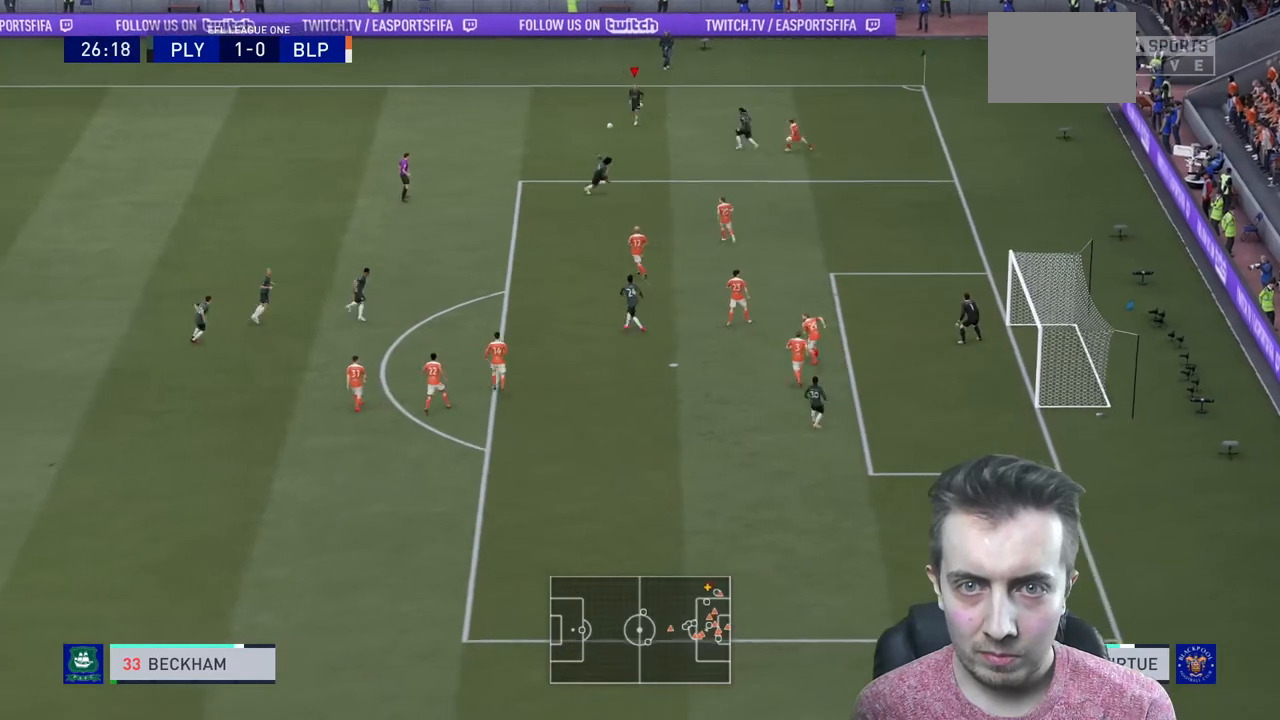
{"buttons": [], "left_stick": "center", "right_stick": "center", "events": [[34, "R1", "up"], [167, "B", "up"], [167, "R2", "up"], [468, "left_stick", "center"]]}
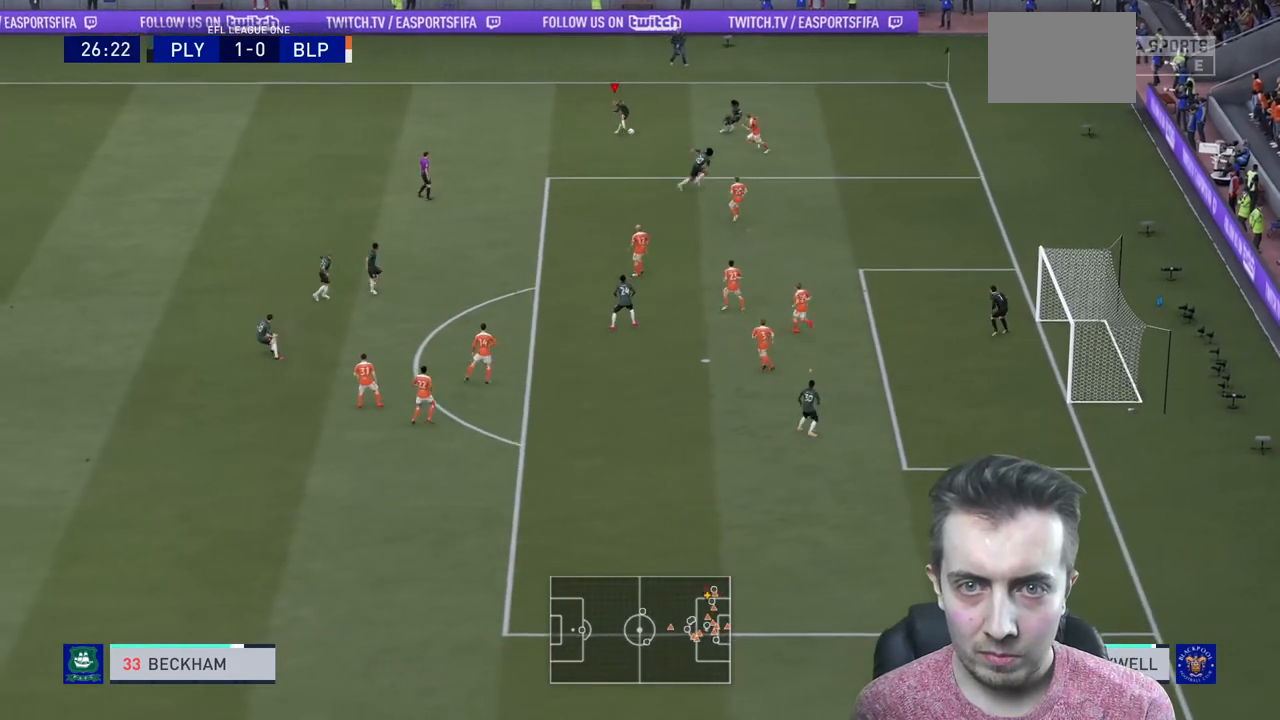
{"buttons": [], "left_stick": "center", "right_stick": "center", "events": []}
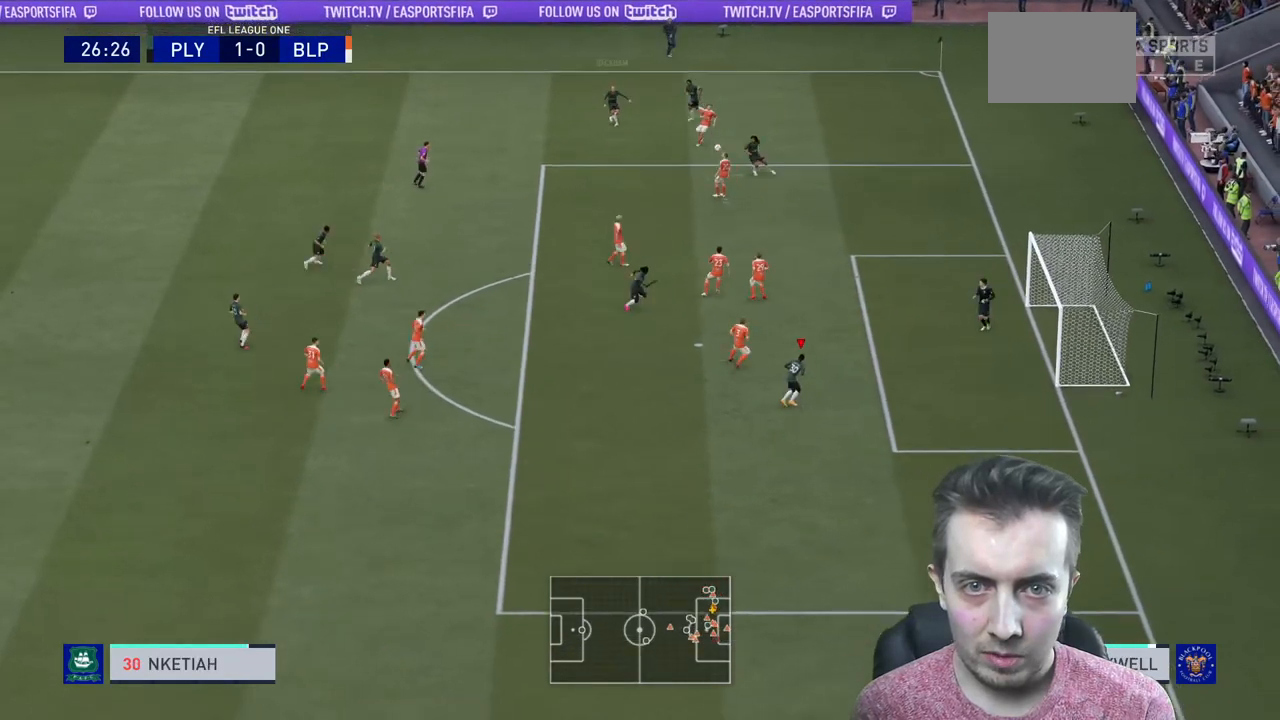
{"buttons": [], "left_stick": "center", "right_stick": "center", "events": []}
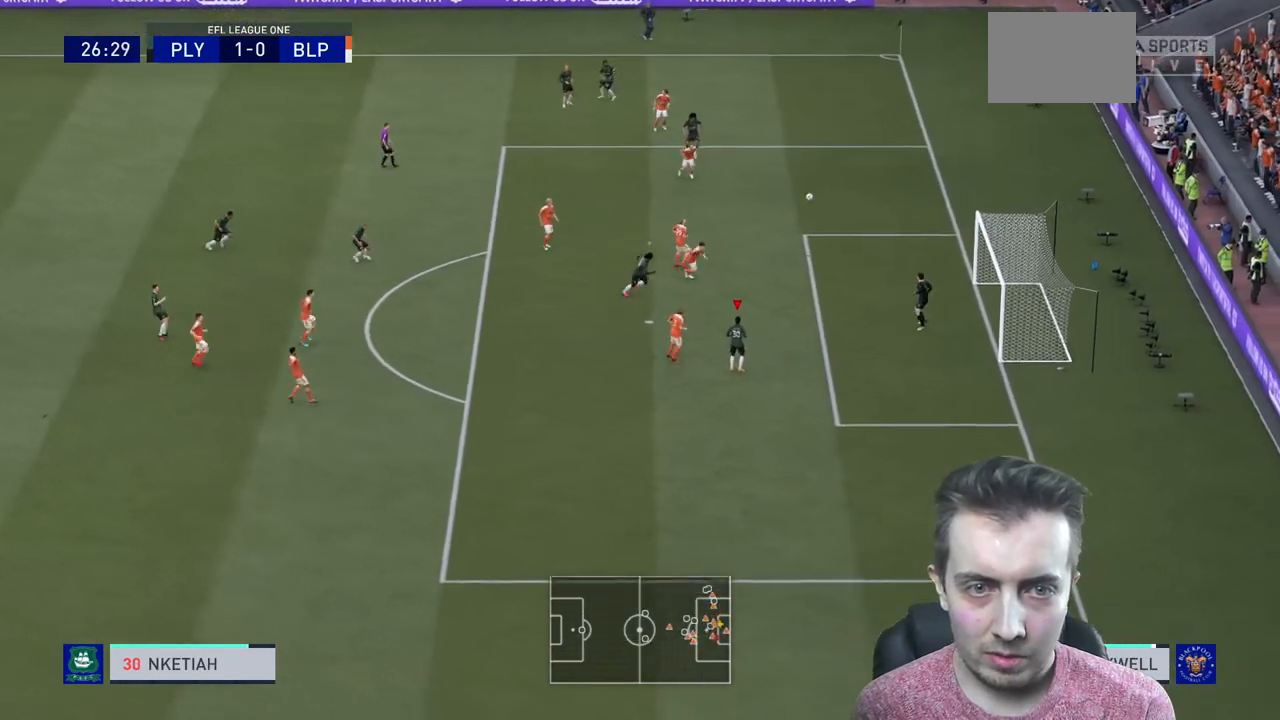
{"buttons": [], "left_stick": "center", "right_stick": "center", "events": []}
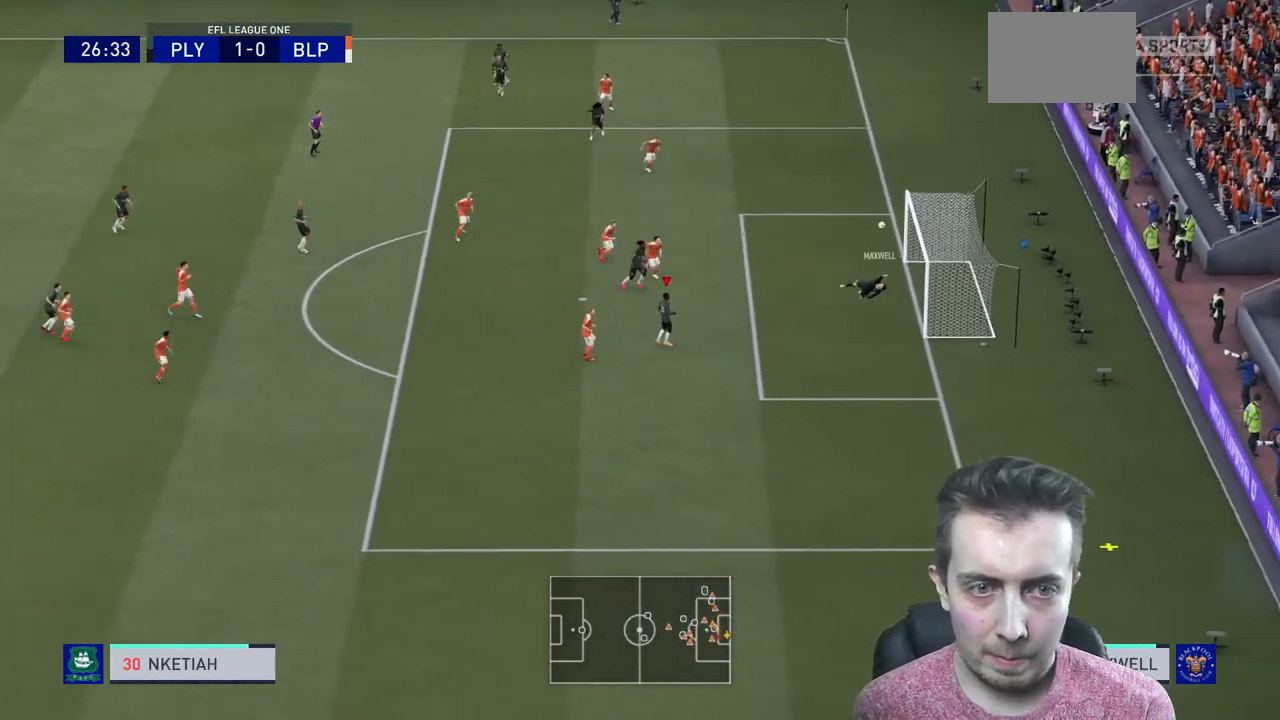
{"buttons": [], "left_stick": "center", "right_stick": "center", "events": []}
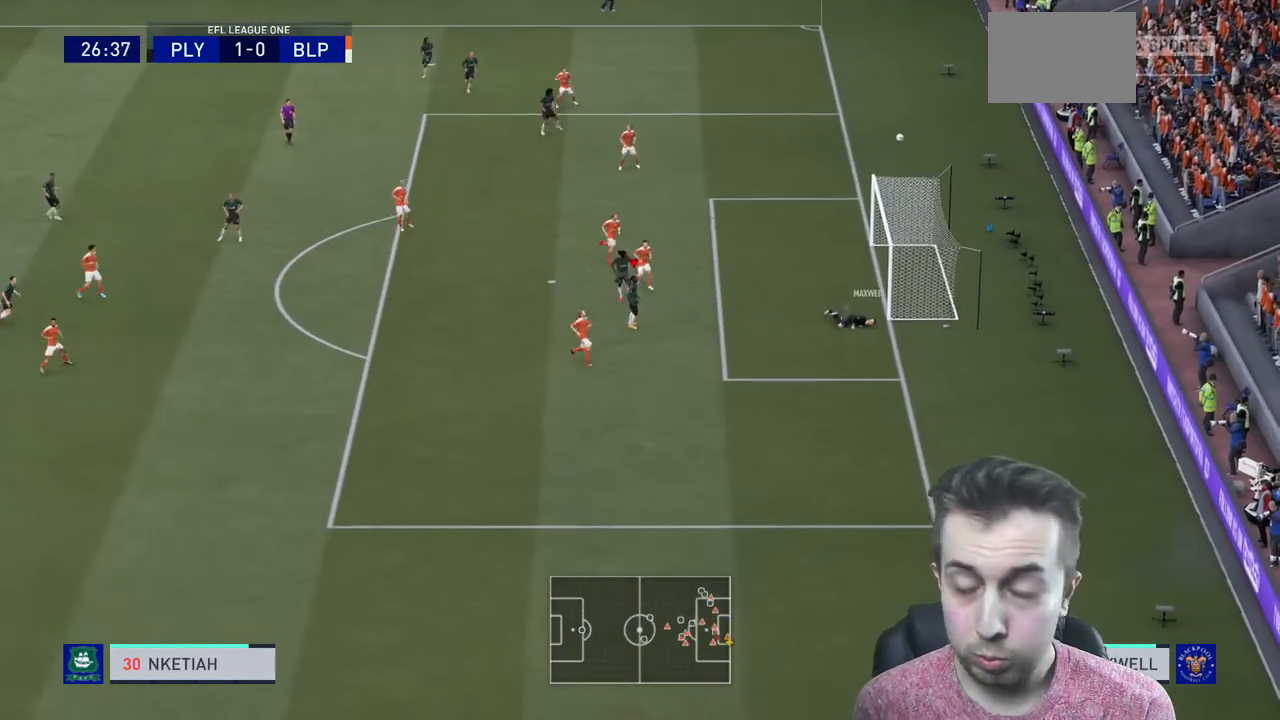
{"buttons": [], "left_stick": "center", "right_stick": "center", "events": []}
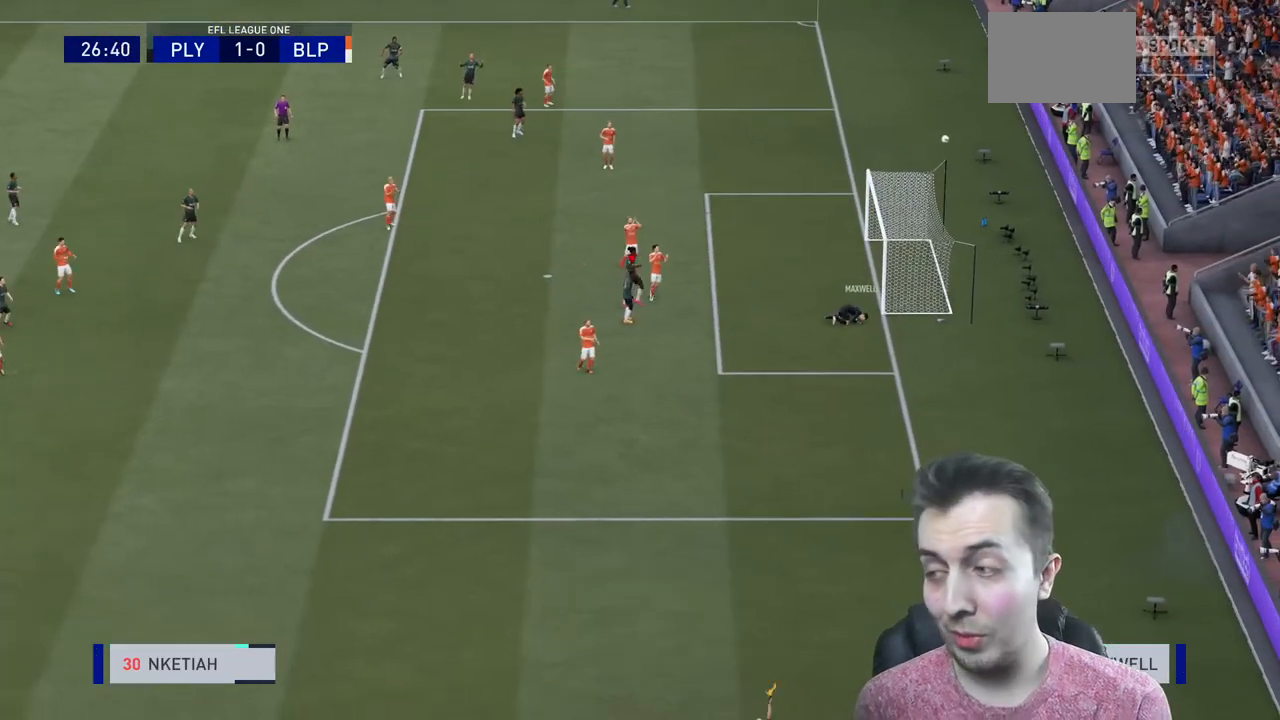
{"buttons": [], "left_stick": "center", "right_stick": "center", "events": []}
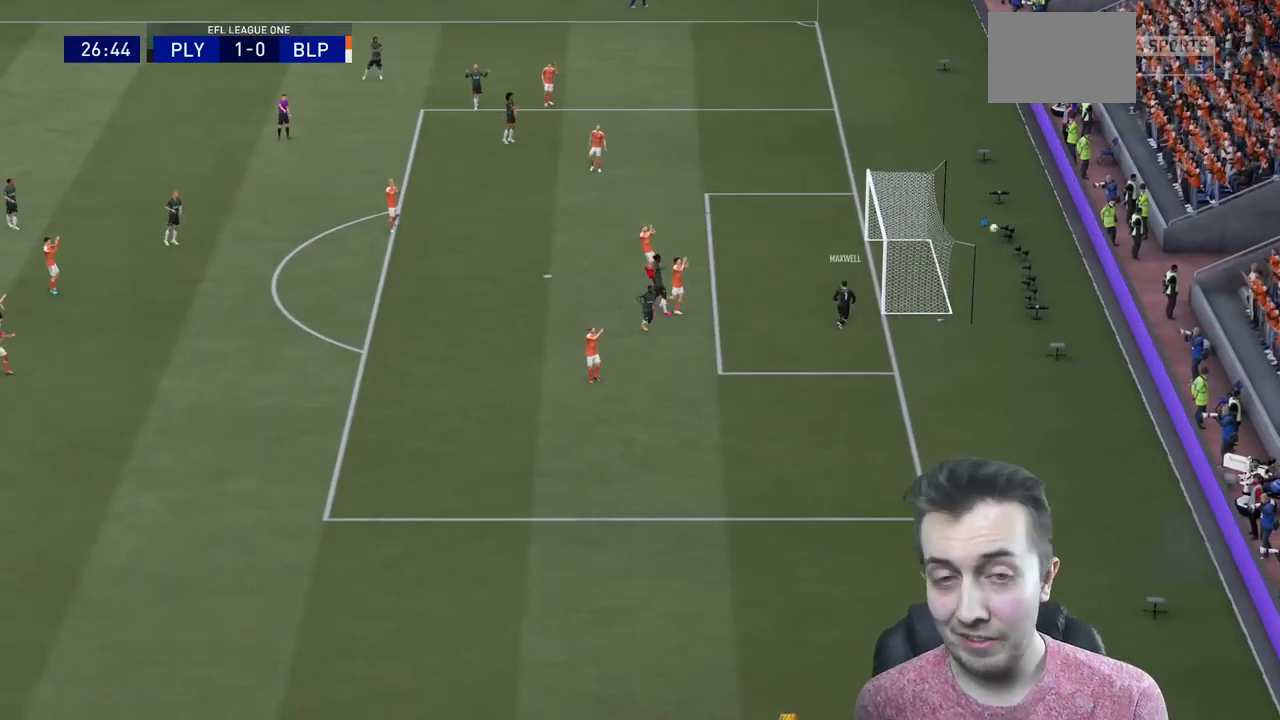
{"buttons": [], "left_stick": "center", "right_stick": "center", "events": []}
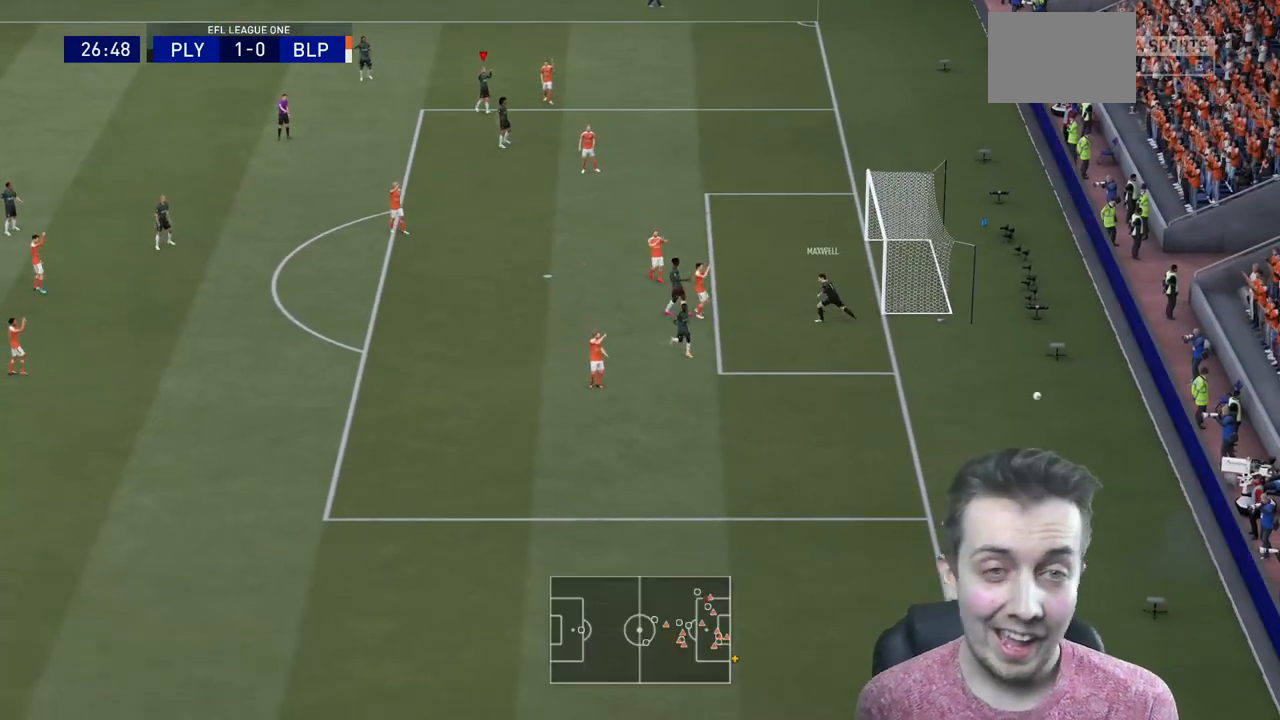
{"buttons": [], "left_stick": "center", "right_stick": "center", "events": []}
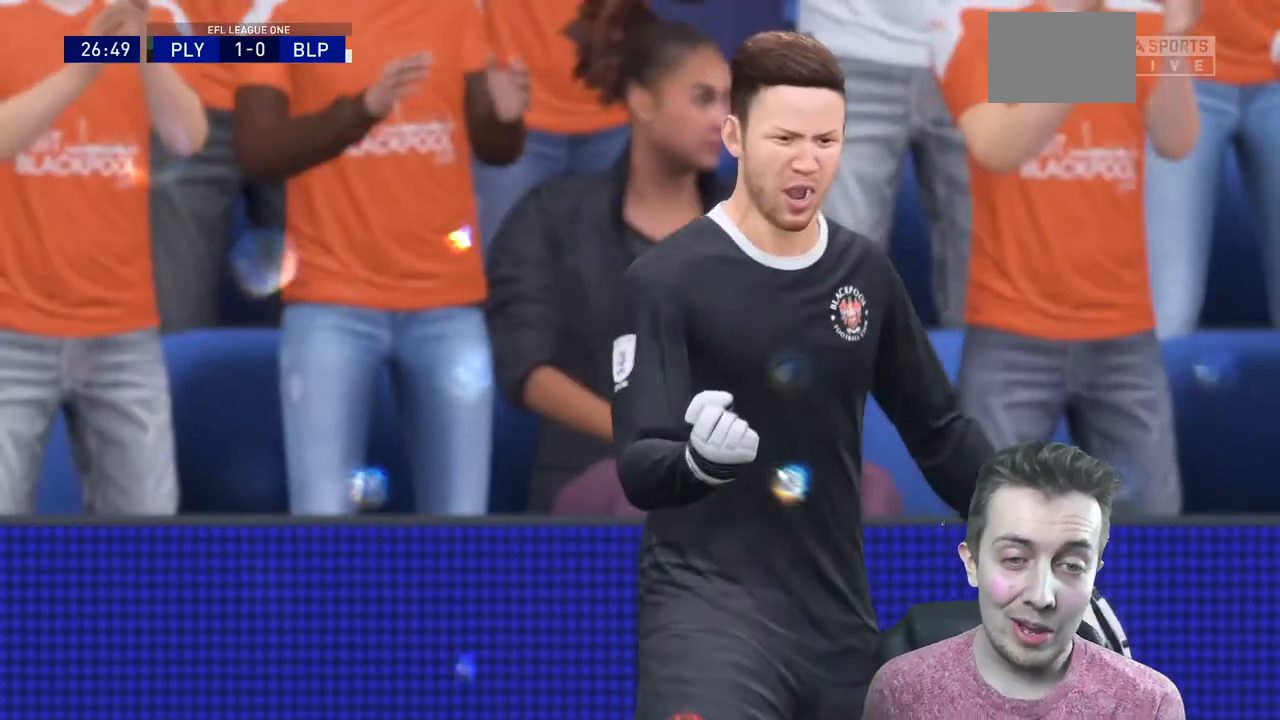
{"buttons": [], "left_stick": "center", "right_stick": "center", "events": []}
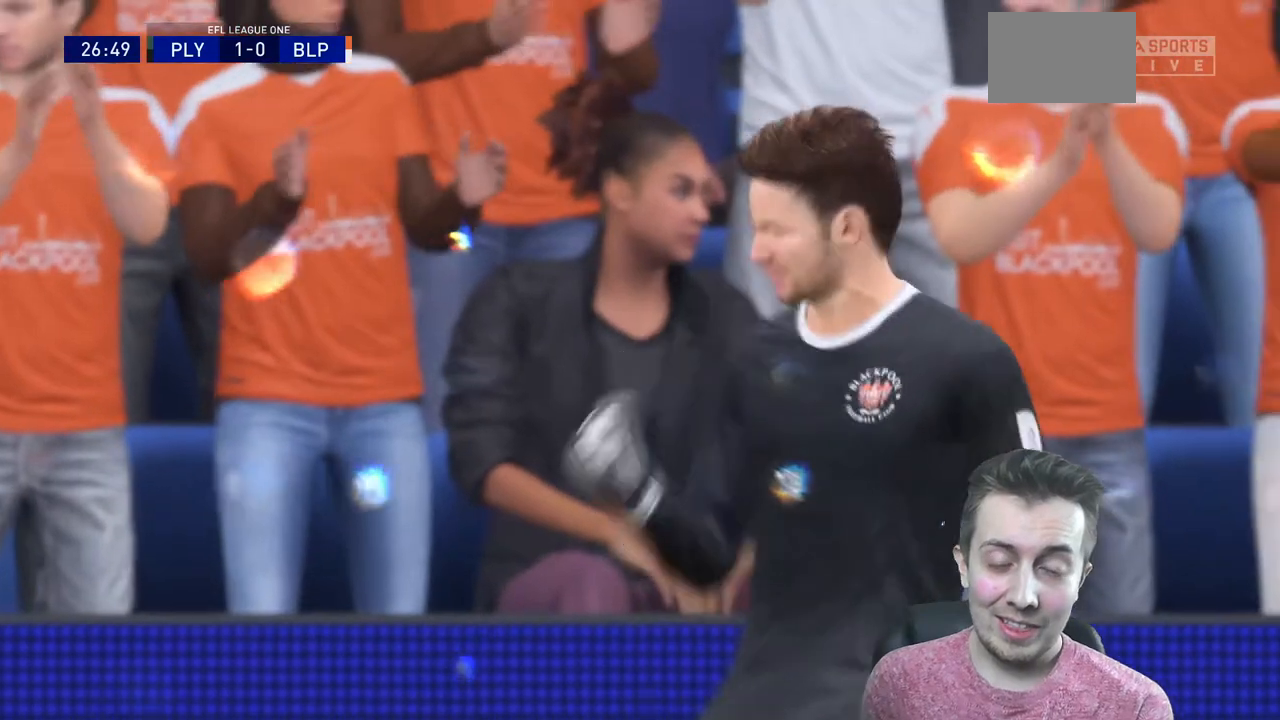
{"buttons": [], "left_stick": "center", "right_stick": "center", "events": [[101, "R2", "down"], [167, "R2", "up"]]}